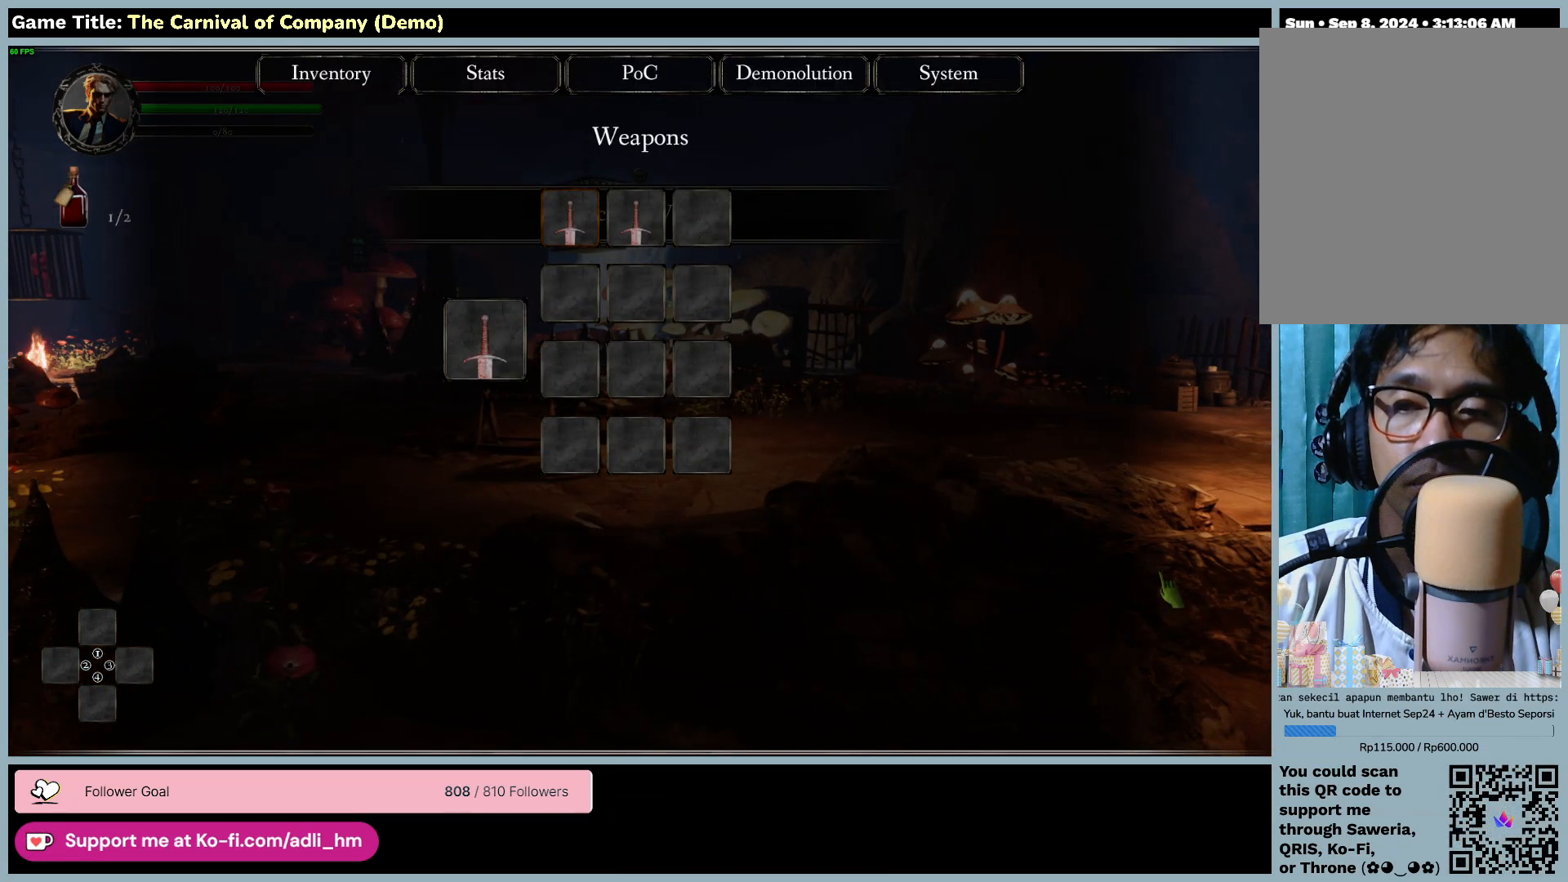
Gameplay with keyboard and mouse; each line is a JSON object with the keys and mouse buttons held at the frame after it. "events" lists presses ("down") and releases ("up") of "0", "1", "2", "3", "4", "5", "6", "7", "8", "9", "a", "alt", "b", "c", "caps_lock", "ctrl", "d", "down", "e", "escape", "f", "f1", "f2", "f3", "f4", "f5", "f6", "f7", "f8", "g", "h", "i", "j", "k", "l", "left", "m", "n", "o", "p", "q", "r", "return", "right", "s", "shift", "space", "t", "tab", "tilde", "u", "up", "v", "w", "x", "y", "z", "mouse_left", "mouse_wheel" and "mouse_right" between this image and that frame as [ms after this image, input, new state], when the widget could be followed in between. "mouse_left", "mouse_wheel", "mouse_right" = the "left", "wheel", "right" buttons of the "mouse" list. No other keys are recorded. "wheel" means that the mouse wheel is clicked or scrolled. Not read: mouse_move.
{"keys": [], "mouse": [], "events": []}
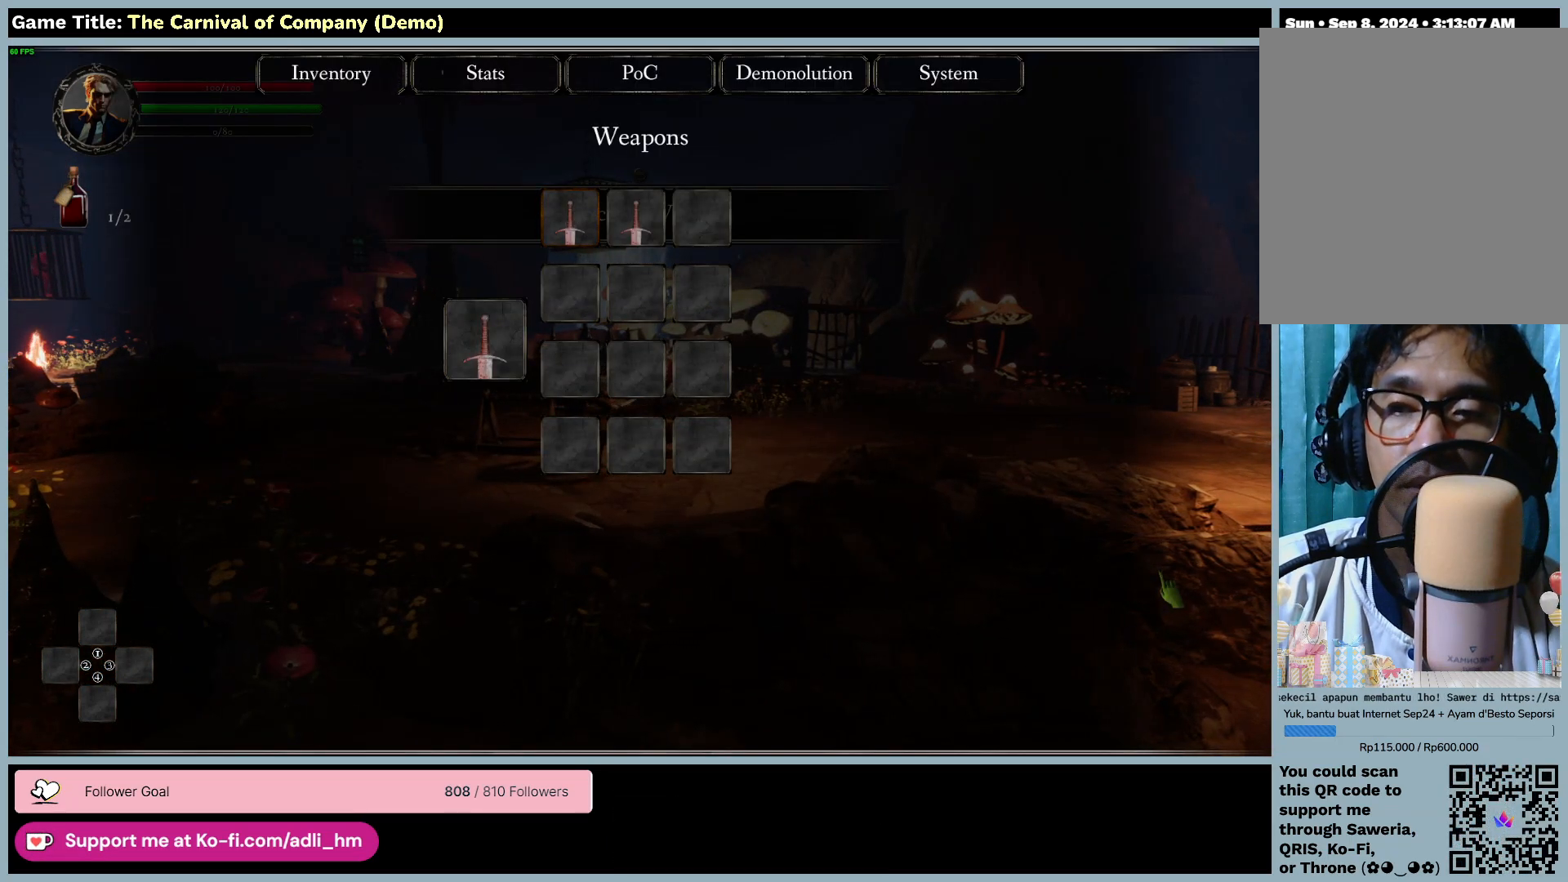
{"keys": [], "mouse": [], "events": []}
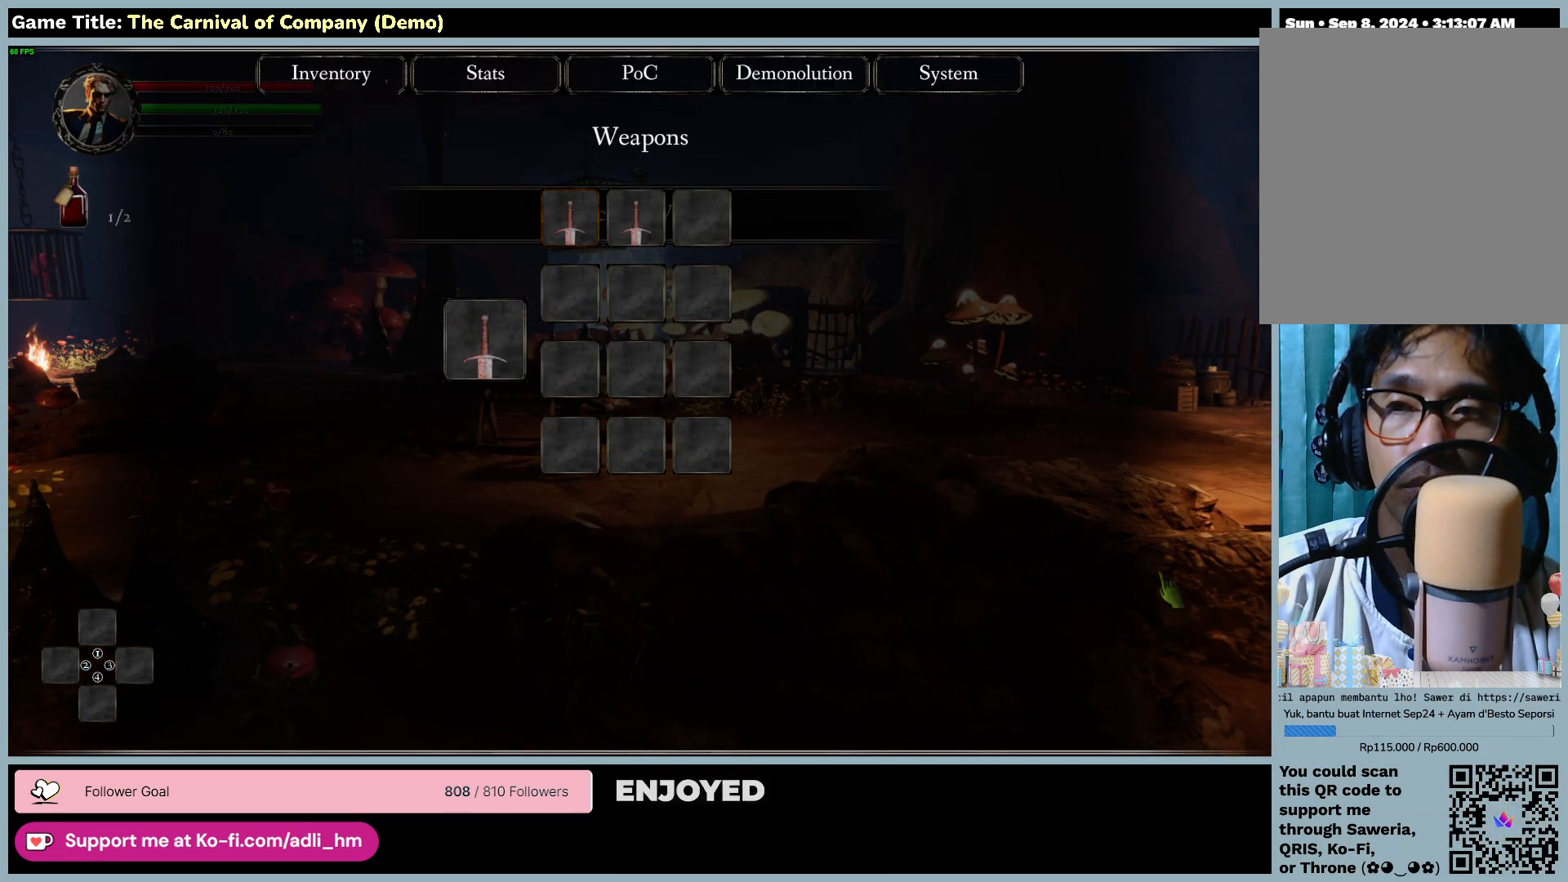
{"keys": [], "mouse": [], "events": []}
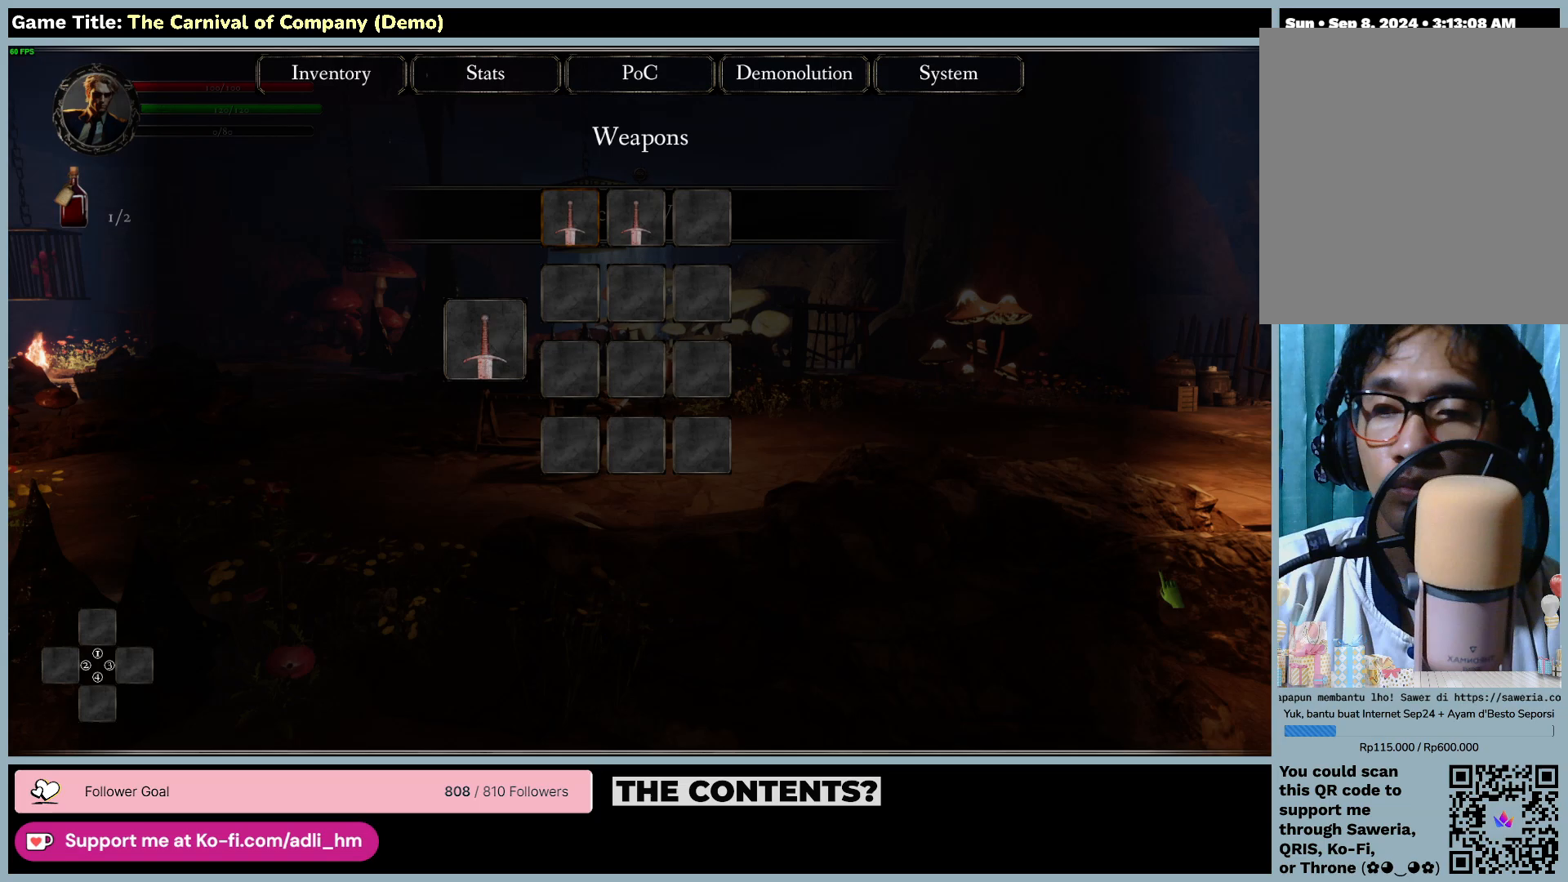
{"keys": [], "mouse": [], "events": []}
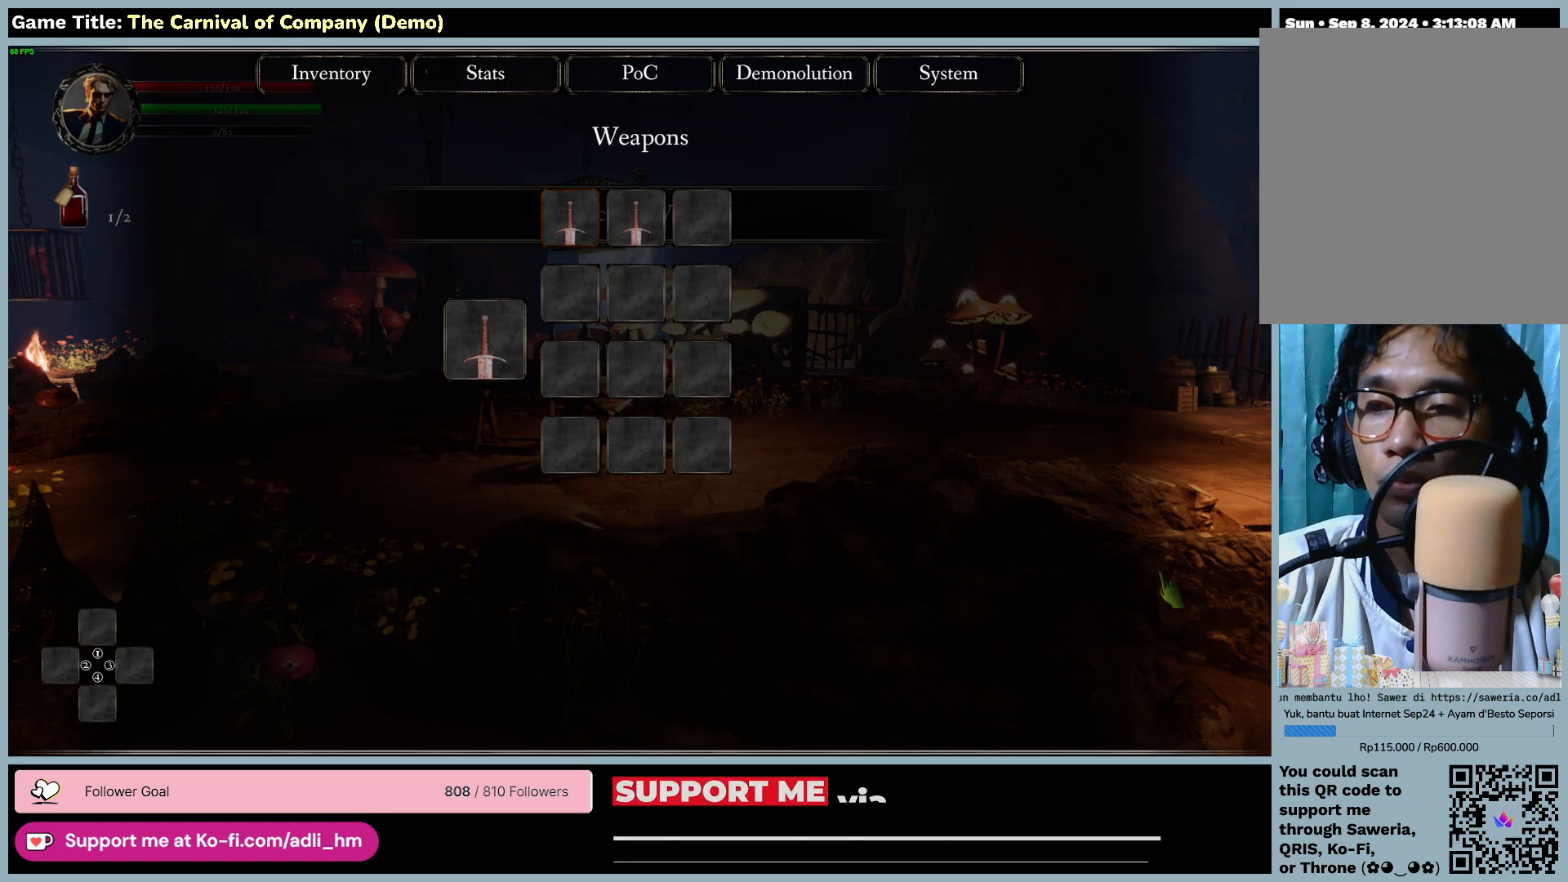
{"keys": ["d"], "mouse": [], "events": [[17, "escape", "down"], [433, "escape", "up"], [467, "d", "down"]]}
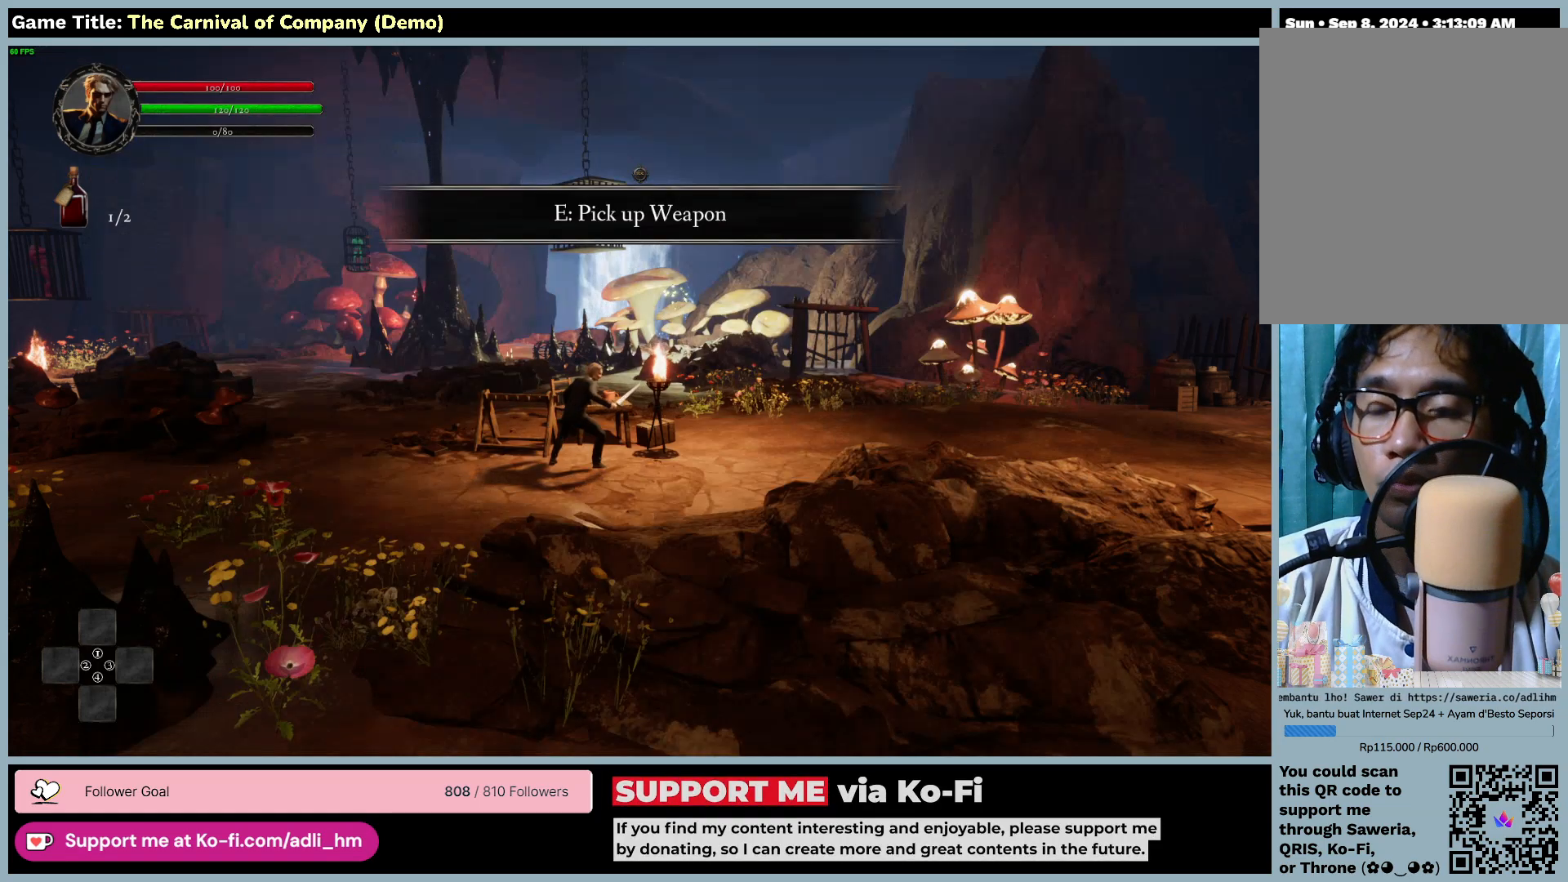
{"keys": ["d"], "mouse": [], "events": []}
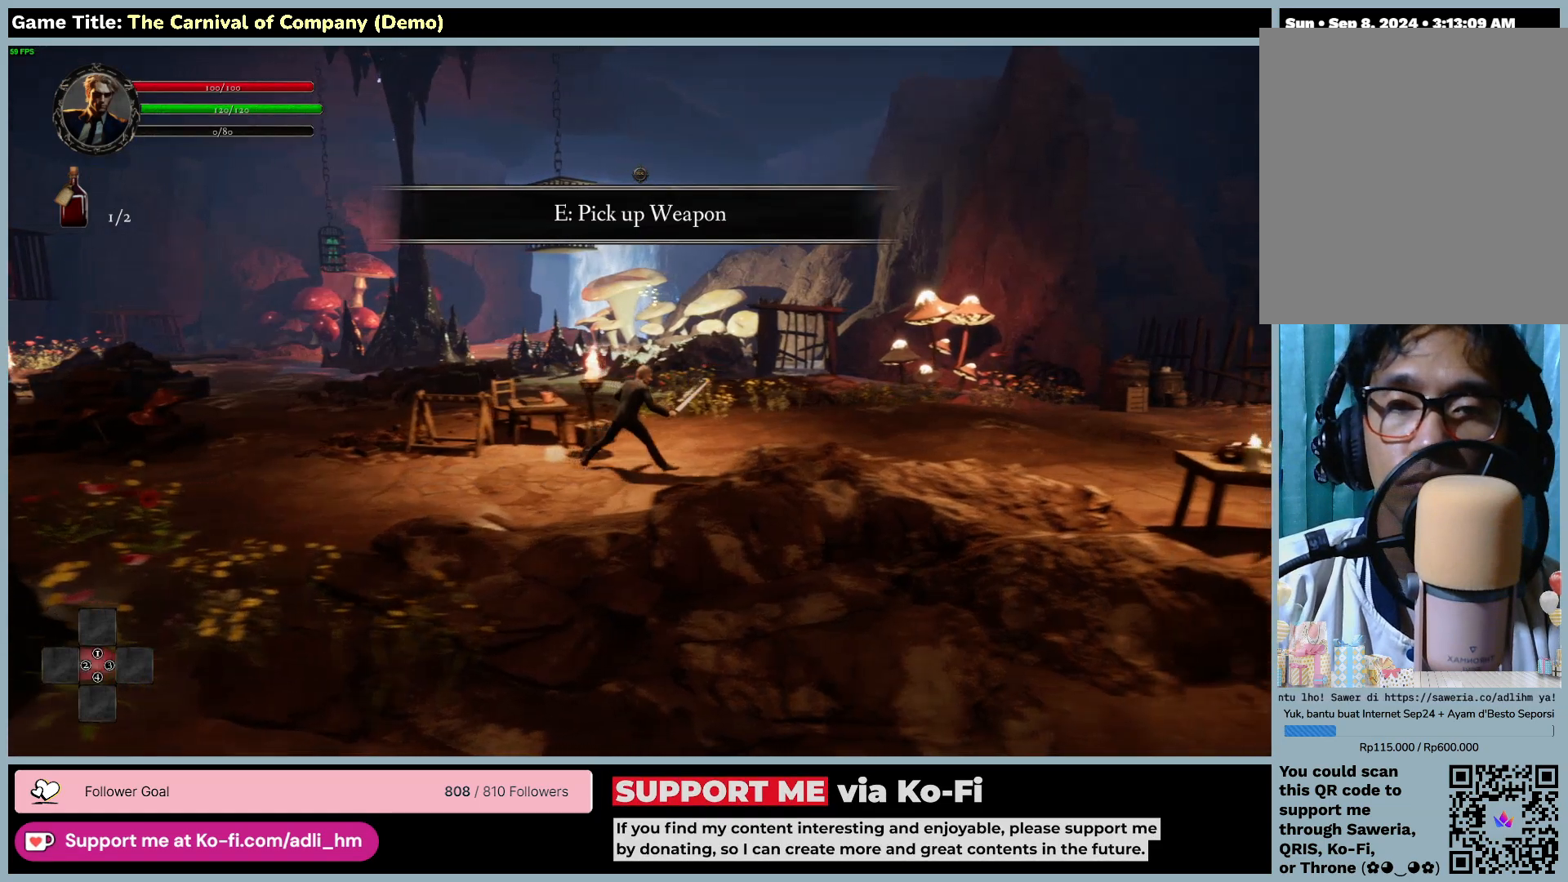
{"keys": ["d"], "mouse": [], "events": []}
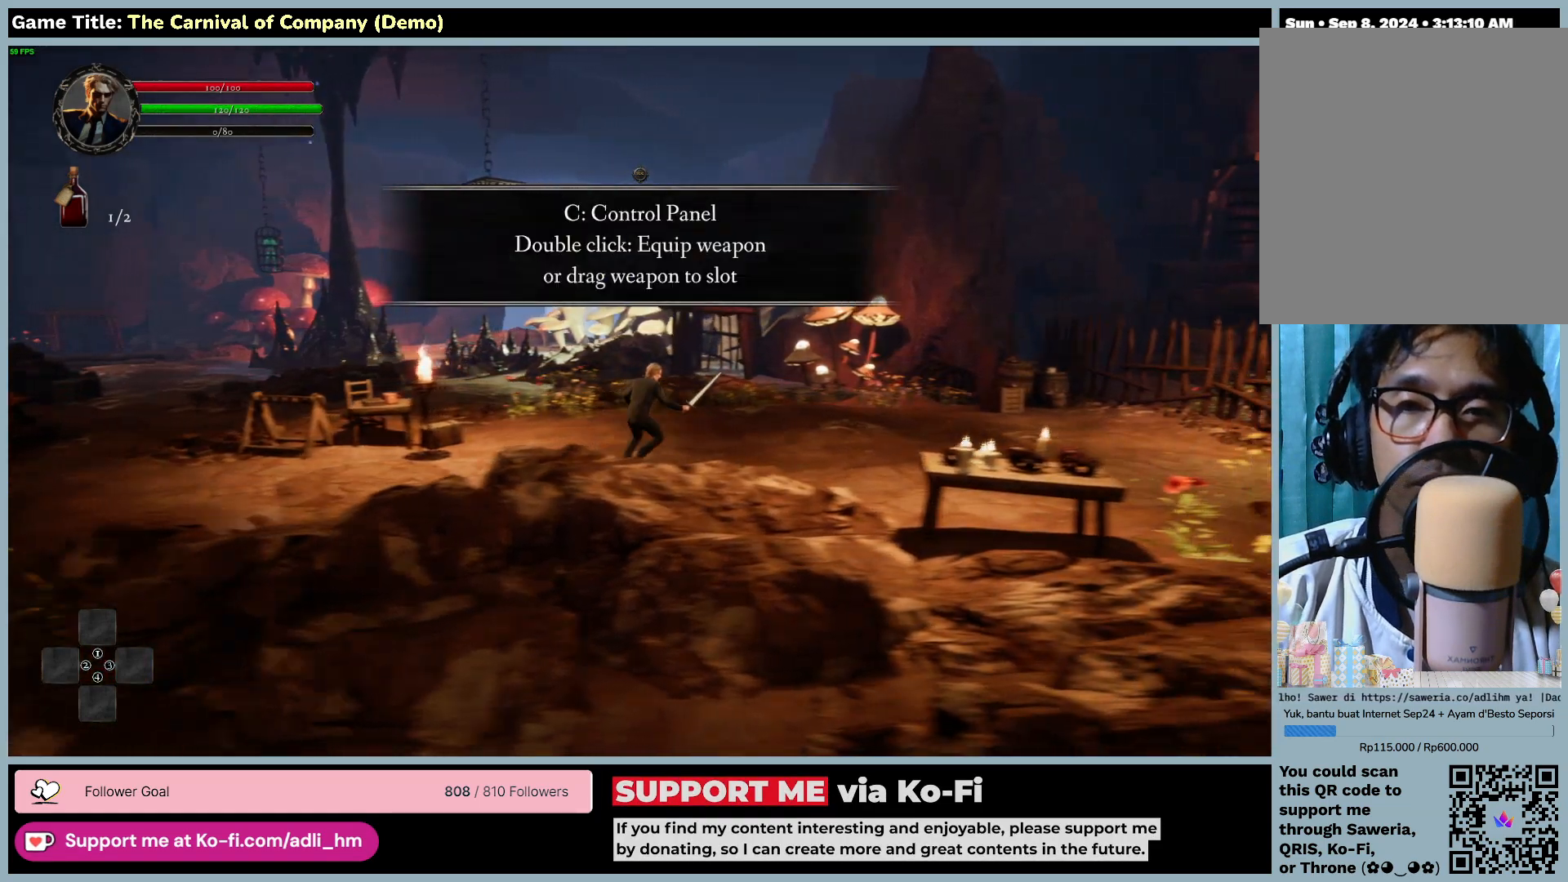
{"keys": ["d"], "mouse": [], "events": []}
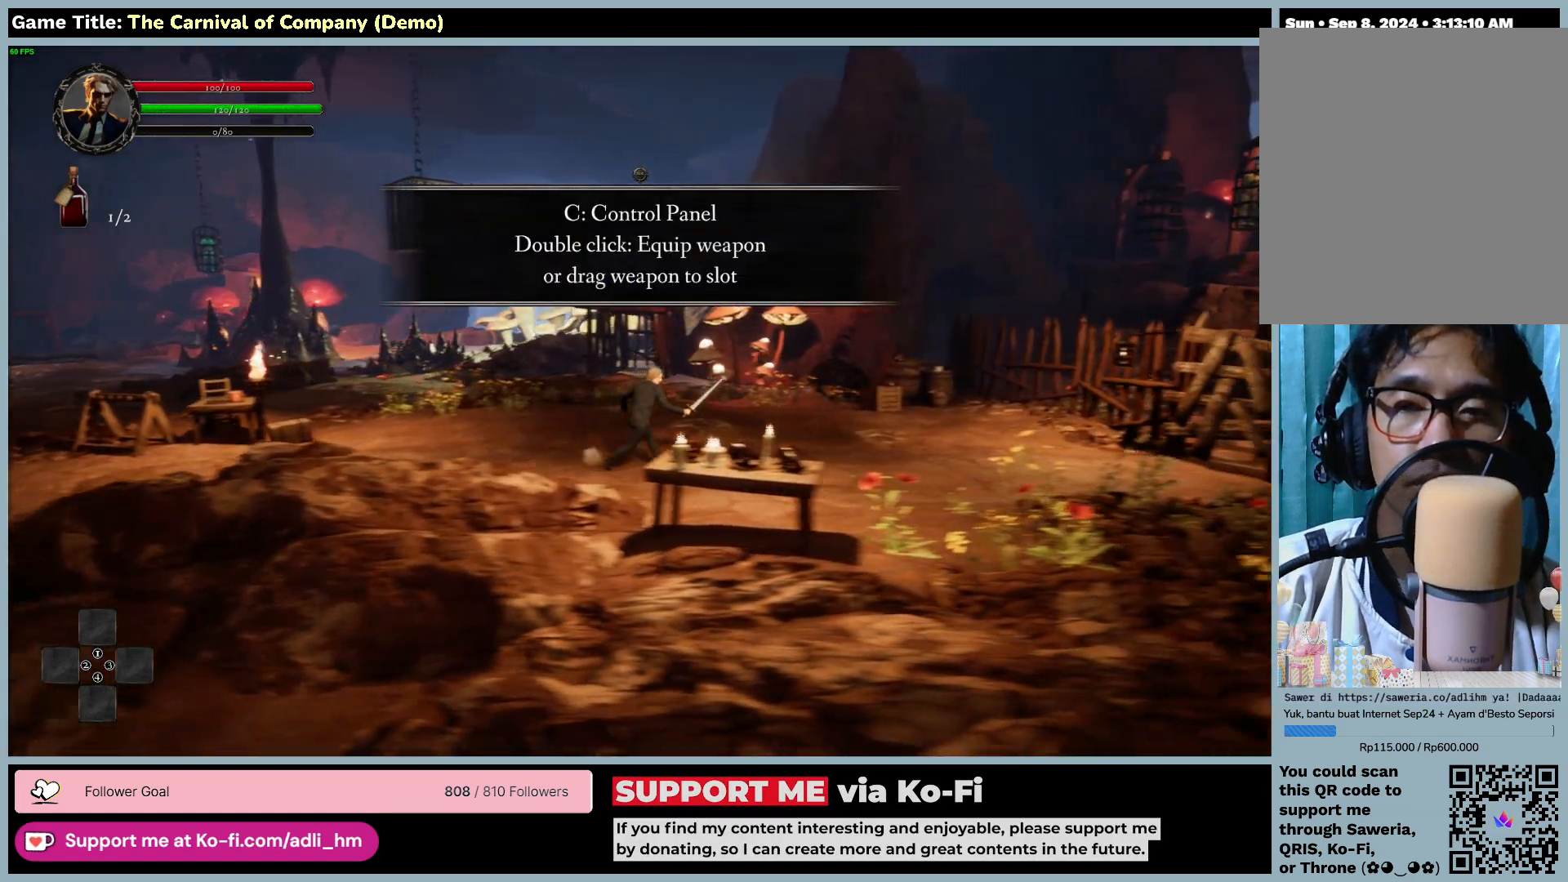
{"keys": ["d"], "mouse": [], "events": []}
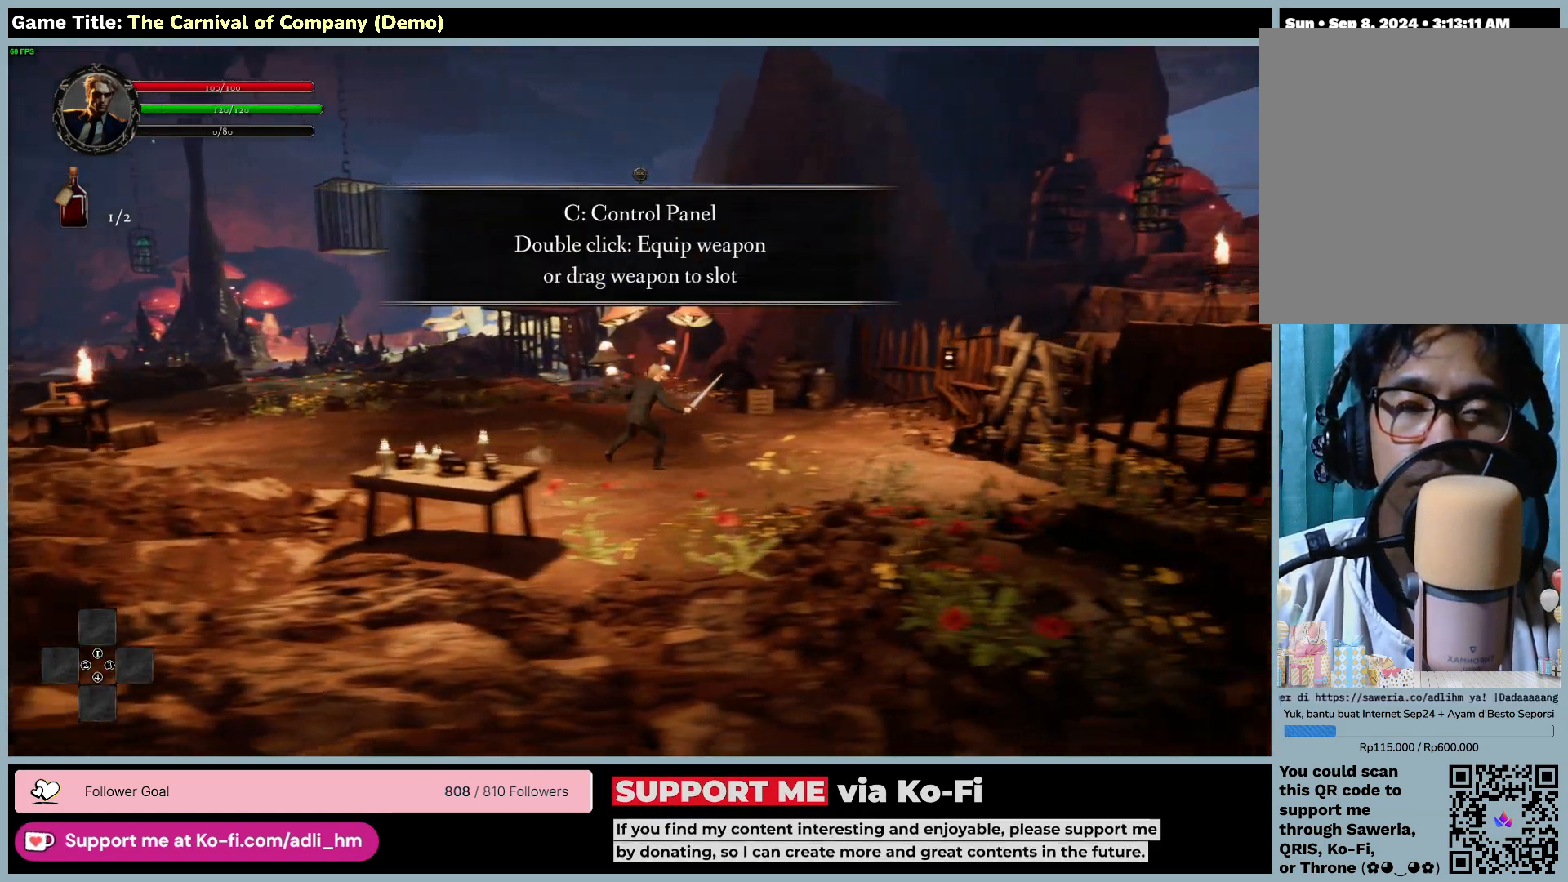
{"keys": ["d"], "mouse": [], "events": []}
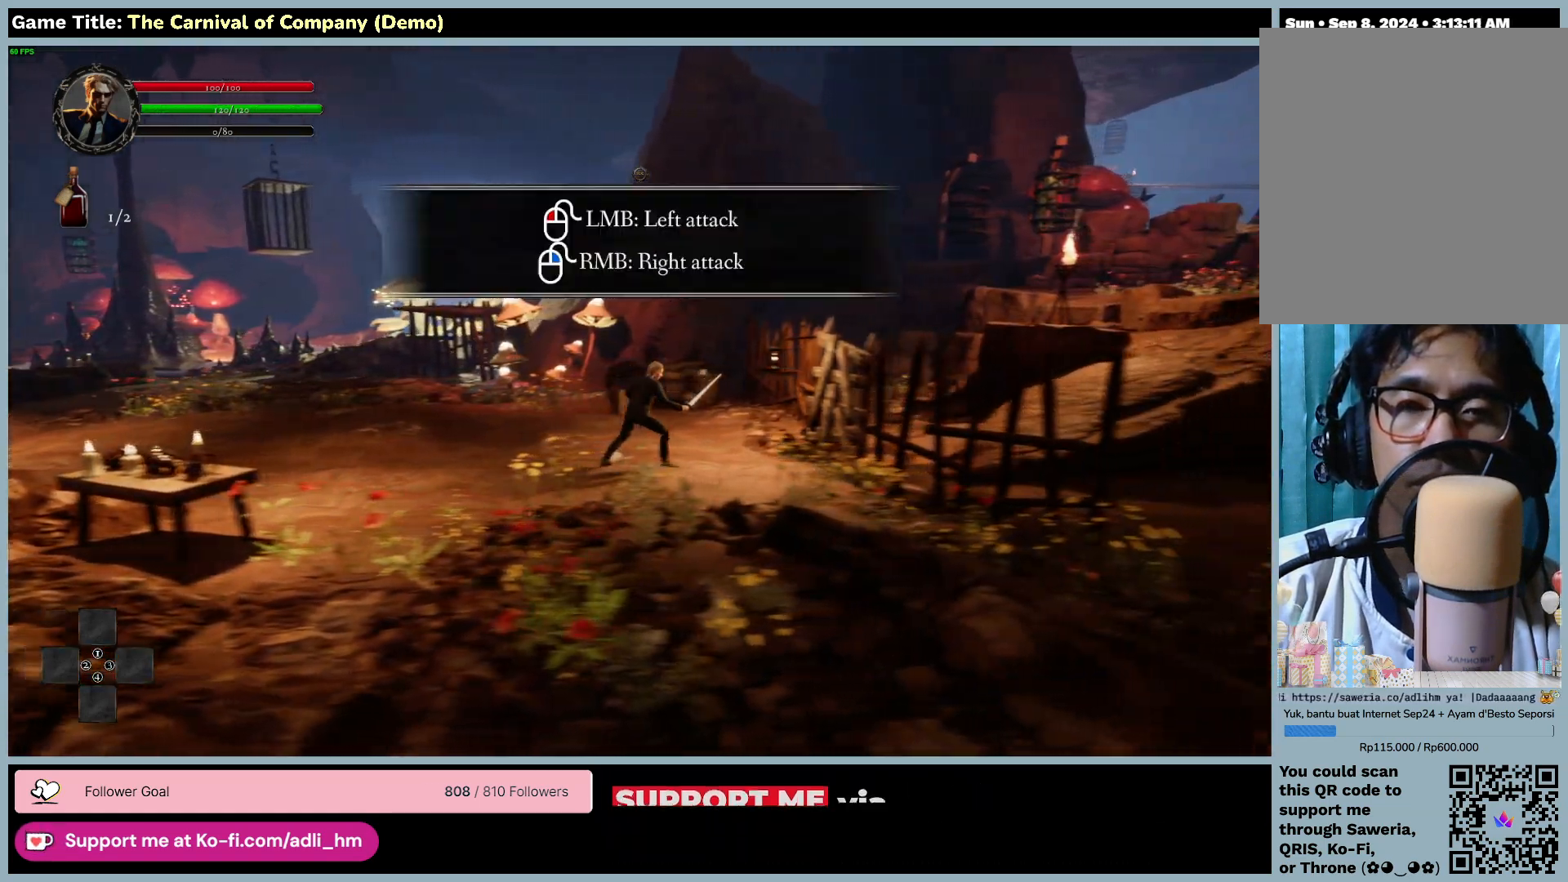
{"keys": ["d", "w"], "mouse": [], "events": [[33, "w", "down"]]}
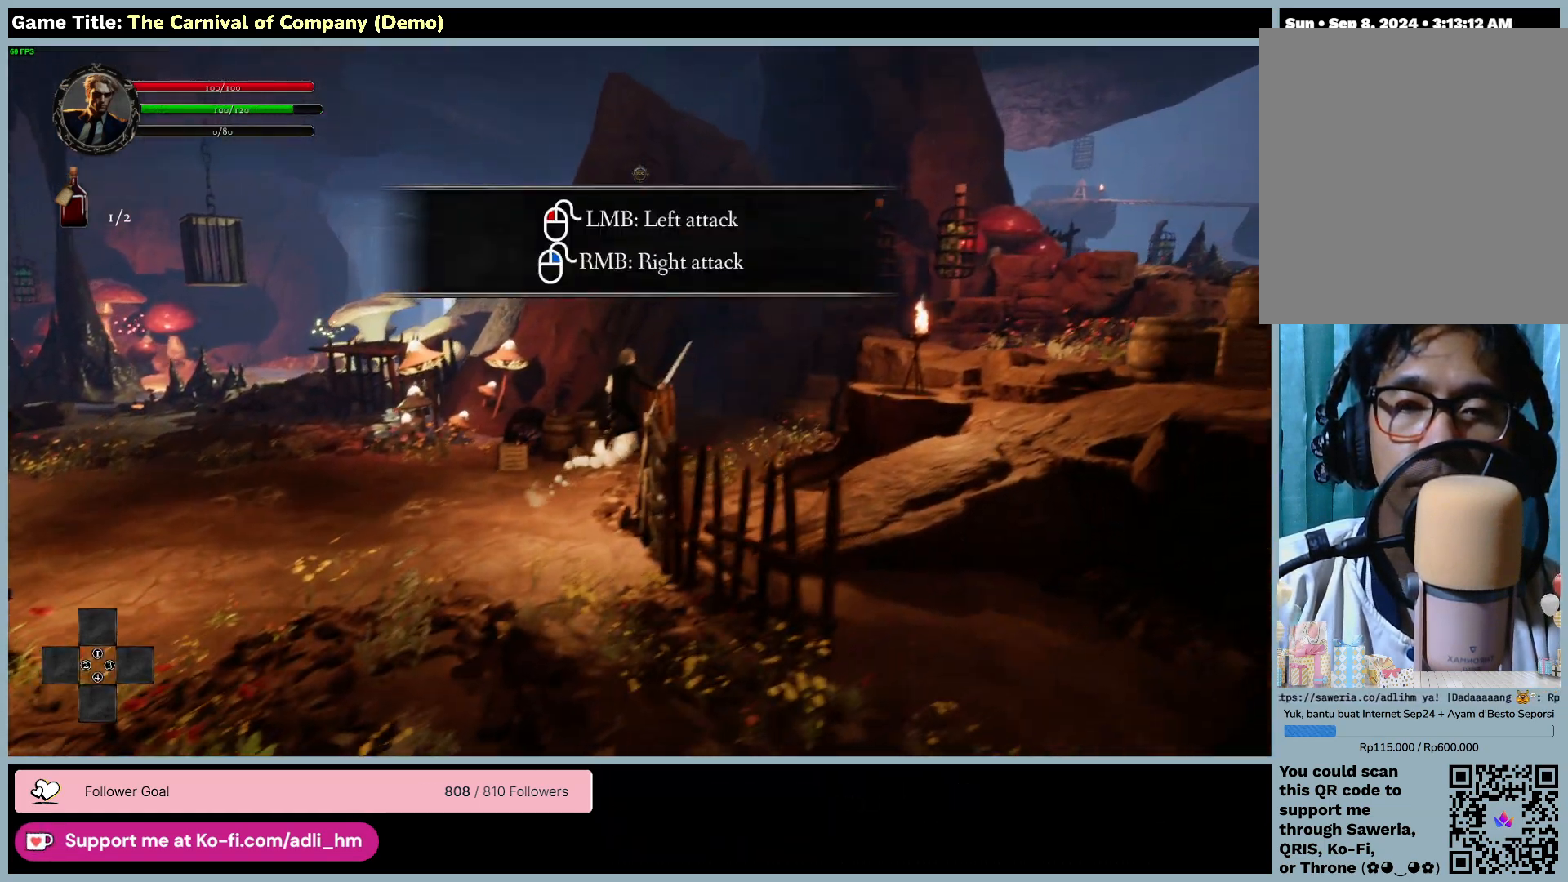
{"keys": ["d", "w"], "mouse": [], "events": []}
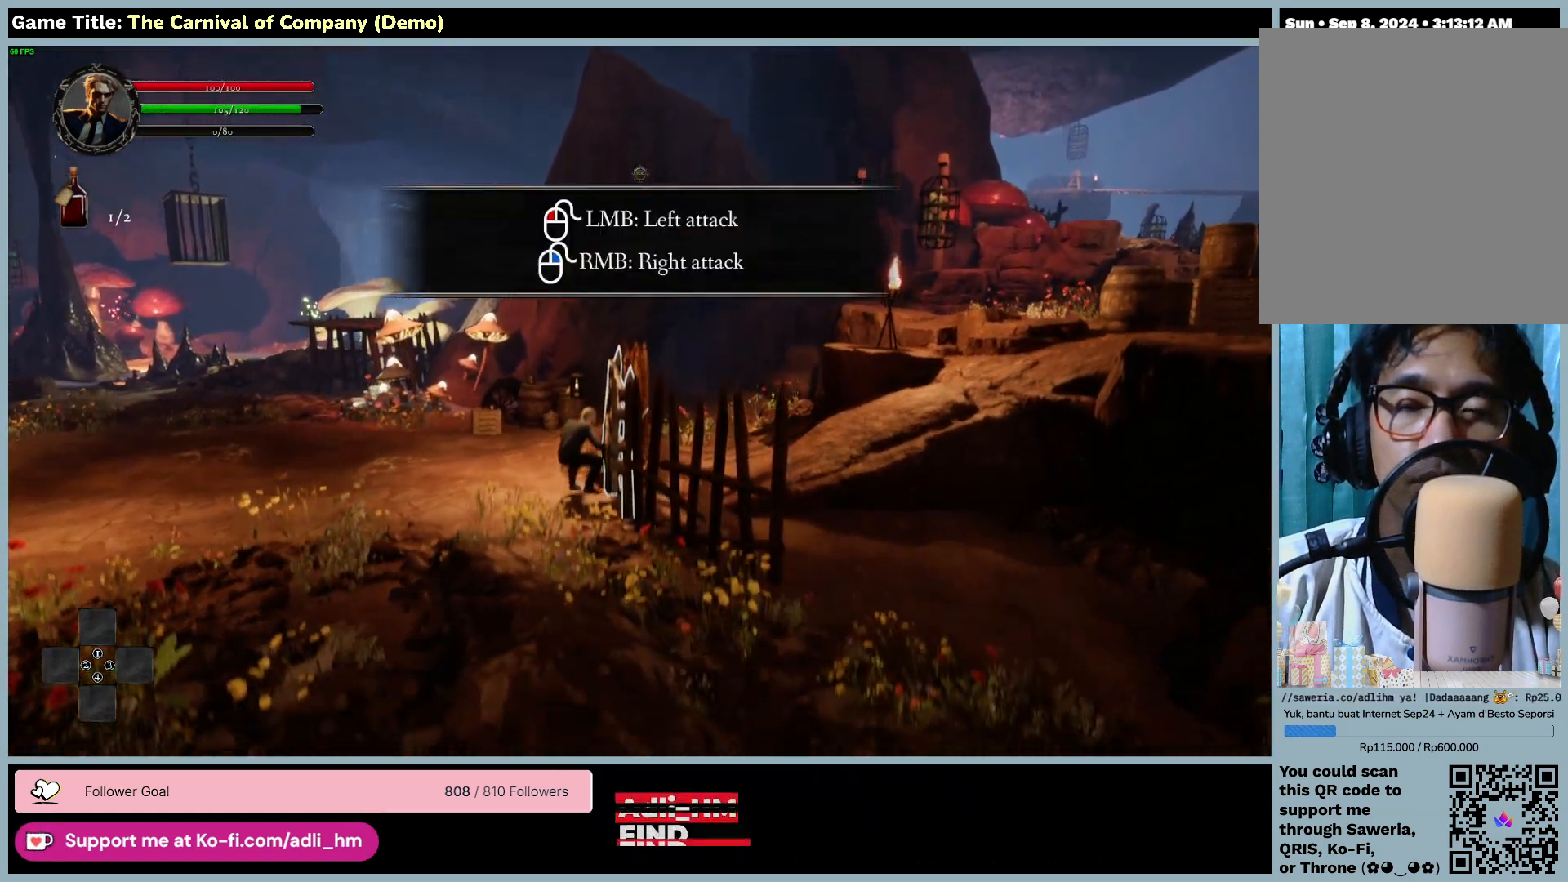
{"keys": [], "mouse": [], "events": [[167, "mouse_left", "down"], [300, "w", "up"], [433, "d", "up"], [467, "mouse_left", "up"]]}
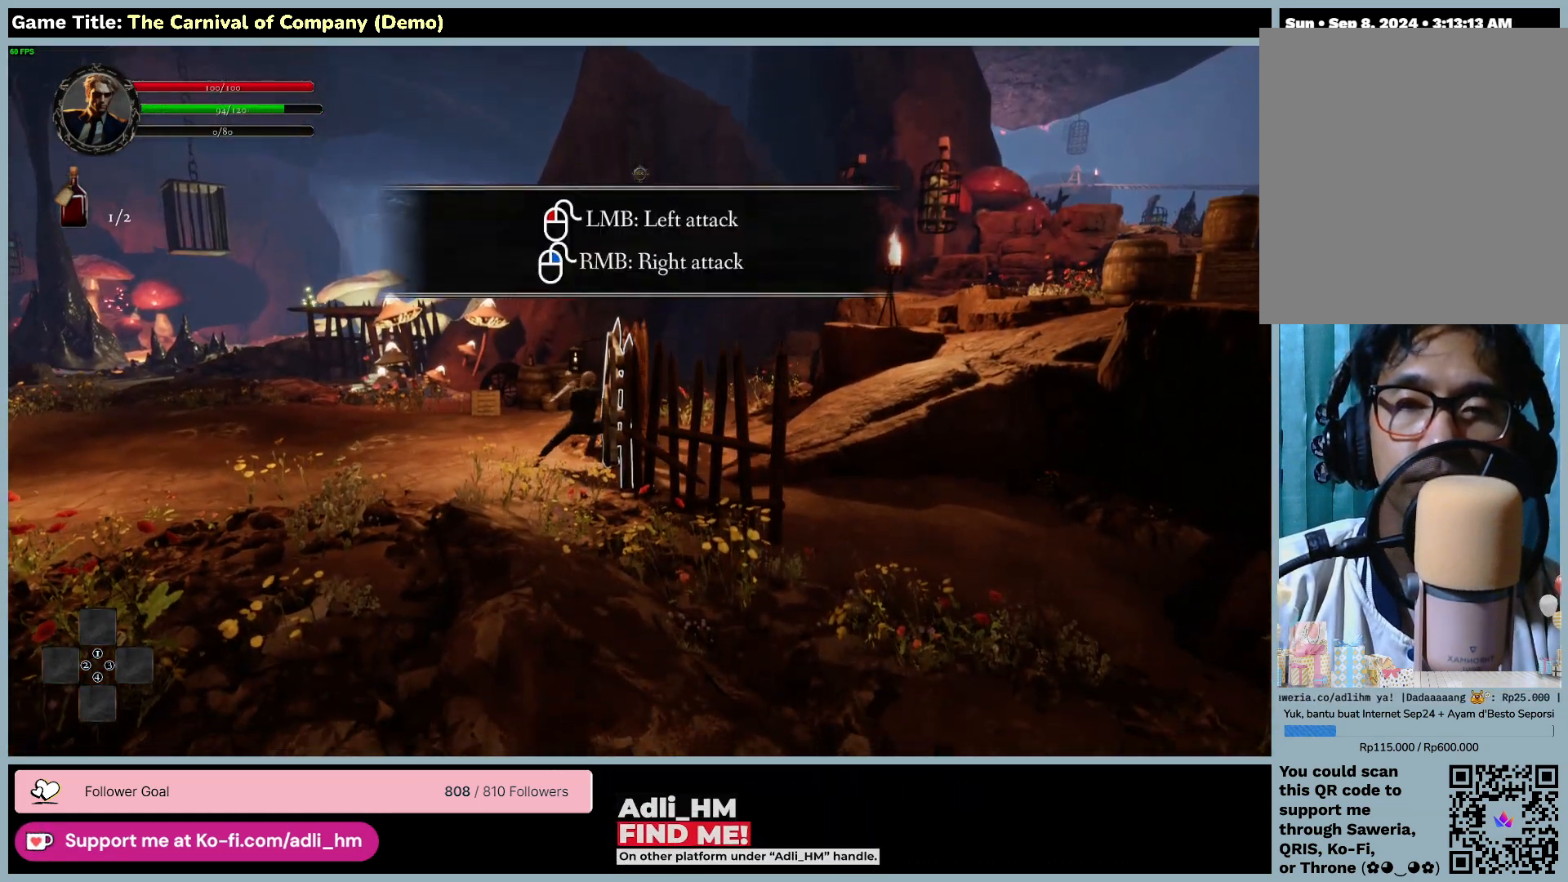
{"keys": ["d"], "mouse": [], "events": [[300, "d", "down"]]}
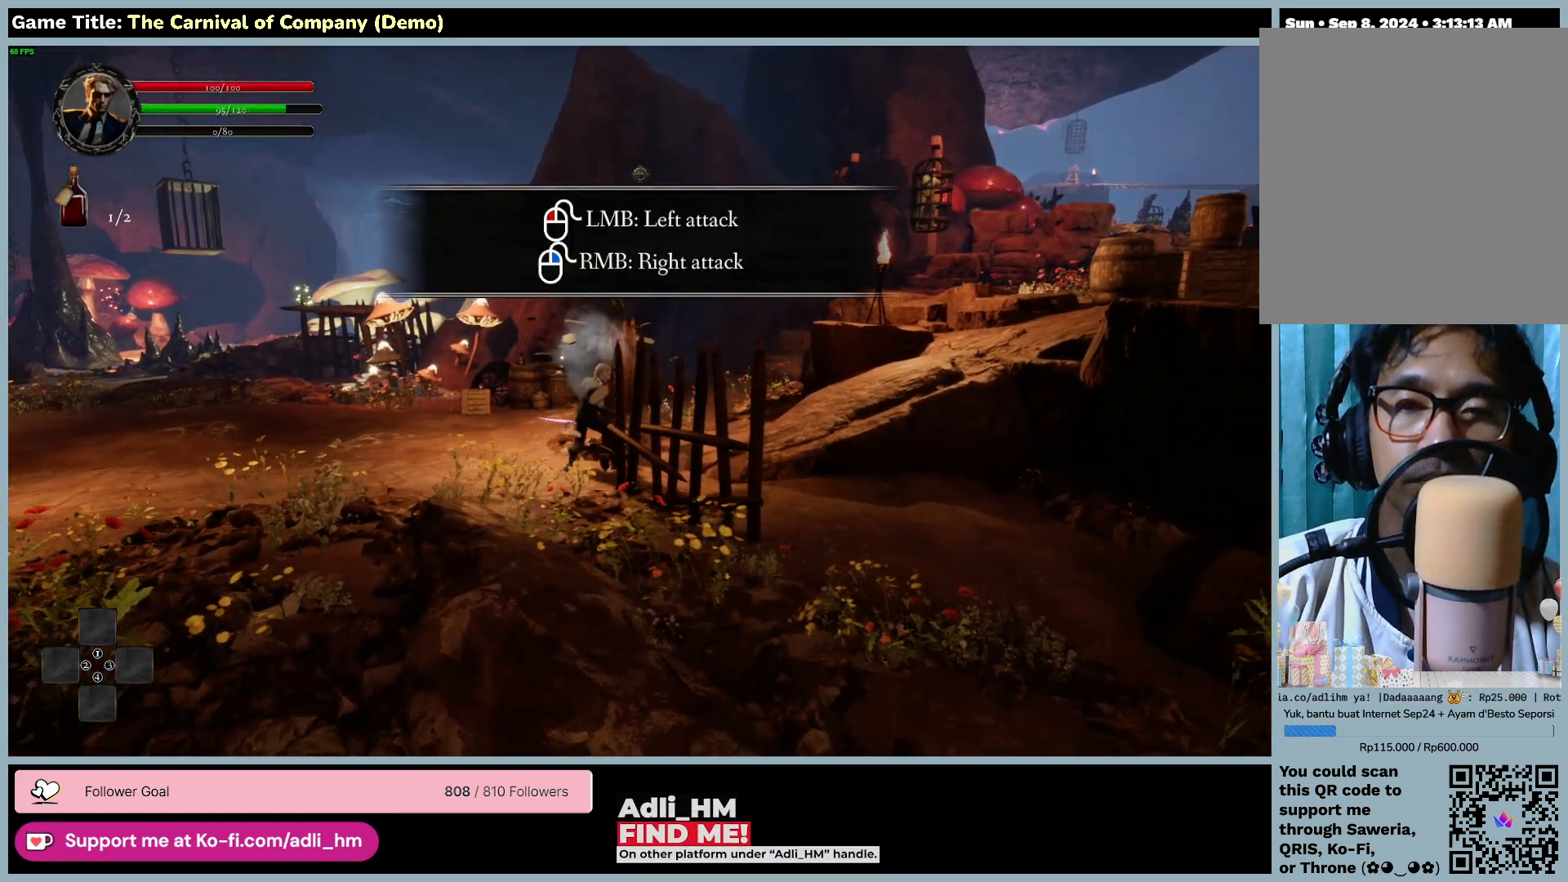
{"keys": ["d"], "mouse": [], "events": []}
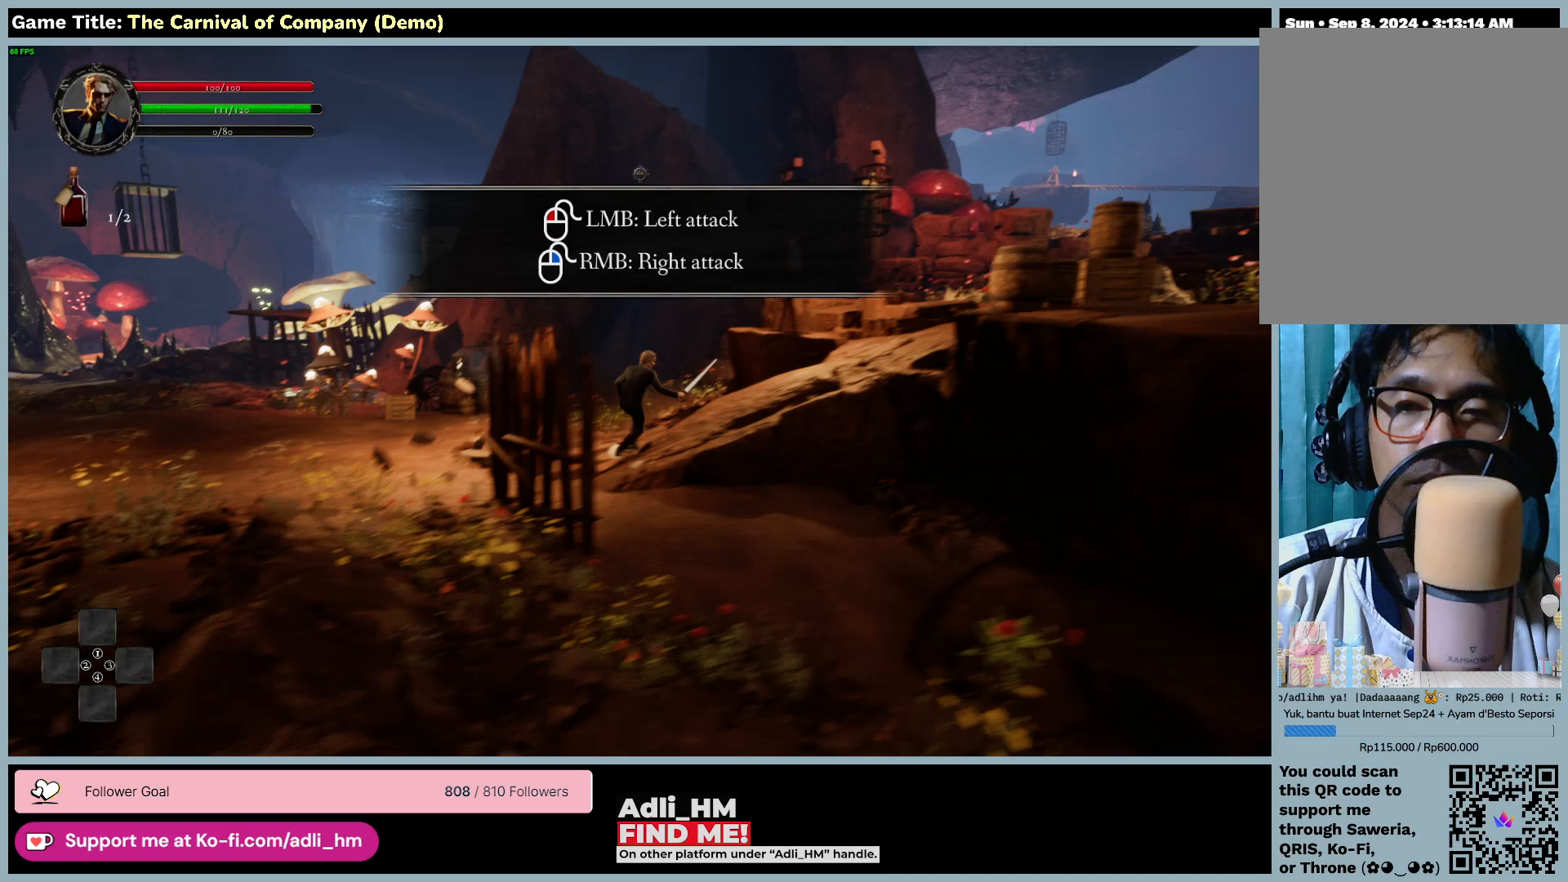
{"keys": ["d"], "mouse": [], "events": []}
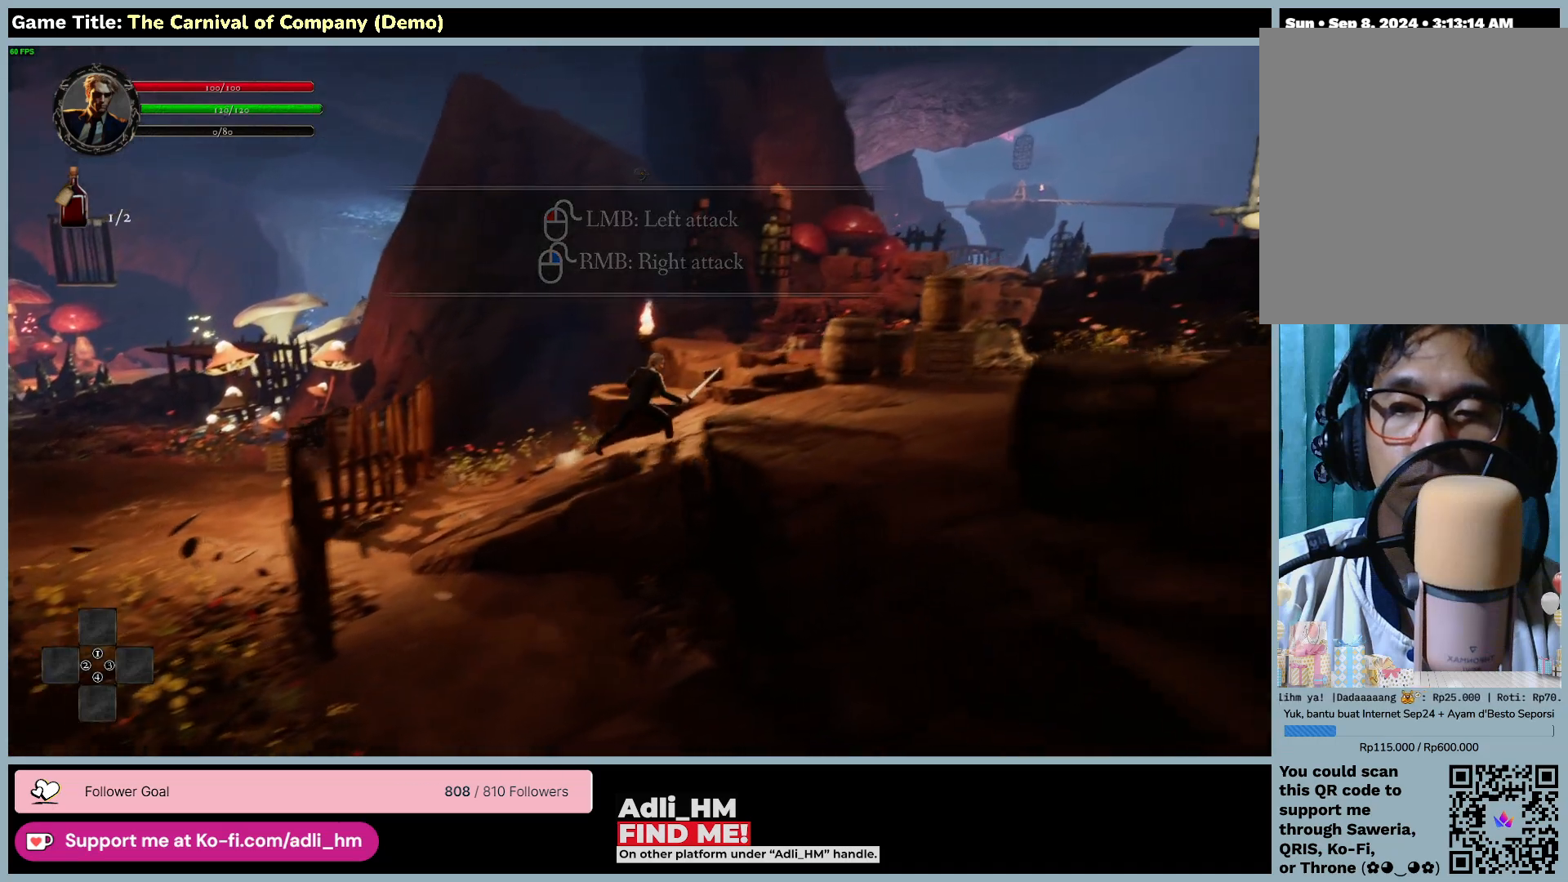
{"keys": ["d"], "mouse": [], "events": []}
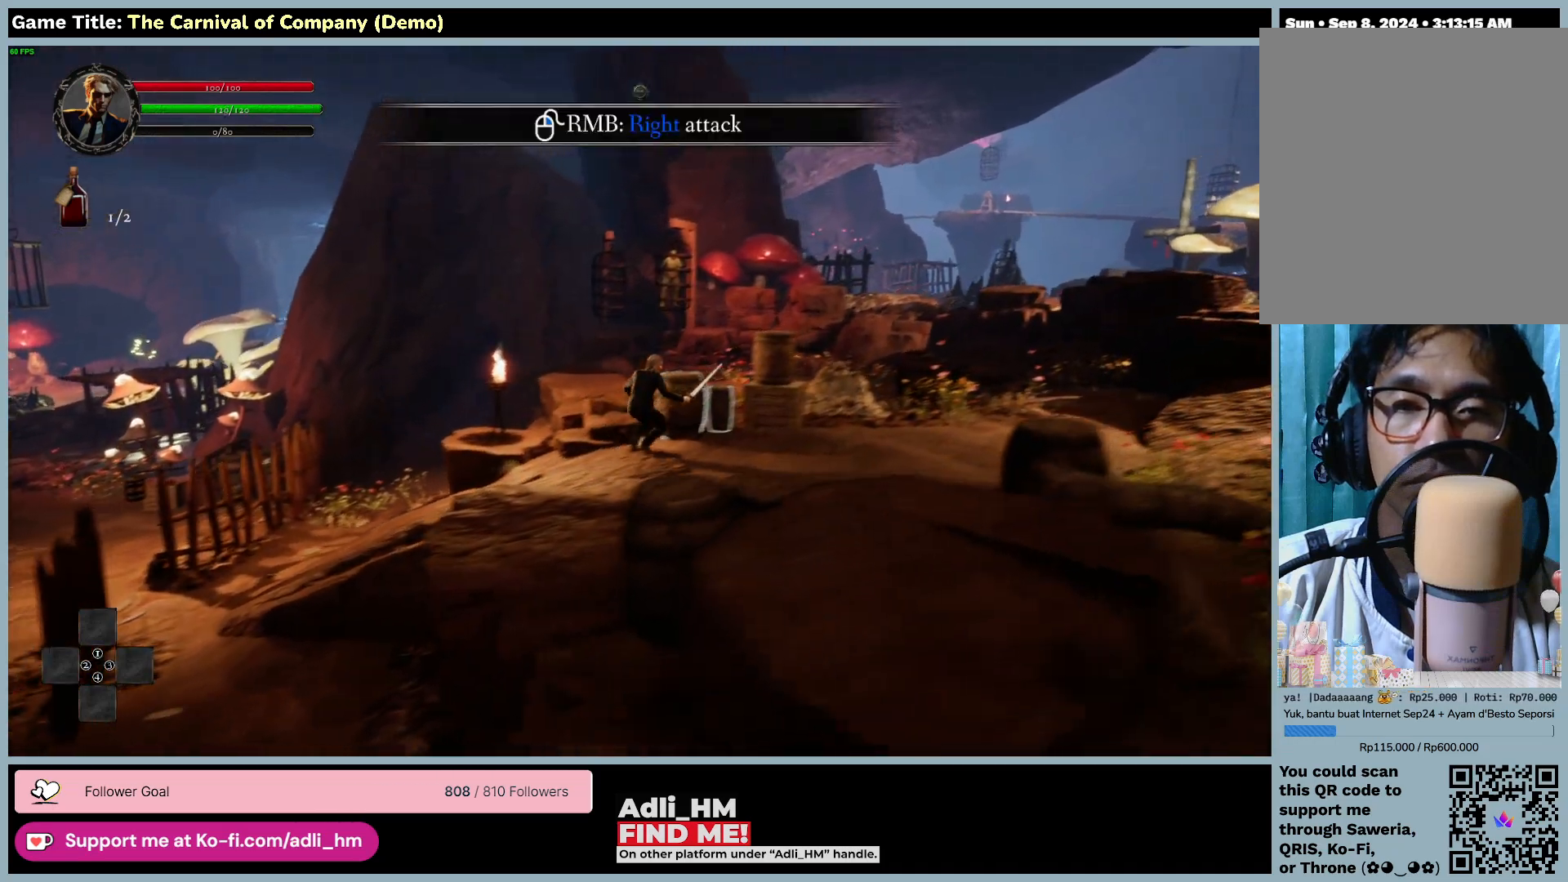
{"keys": ["d"], "mouse": [], "events": []}
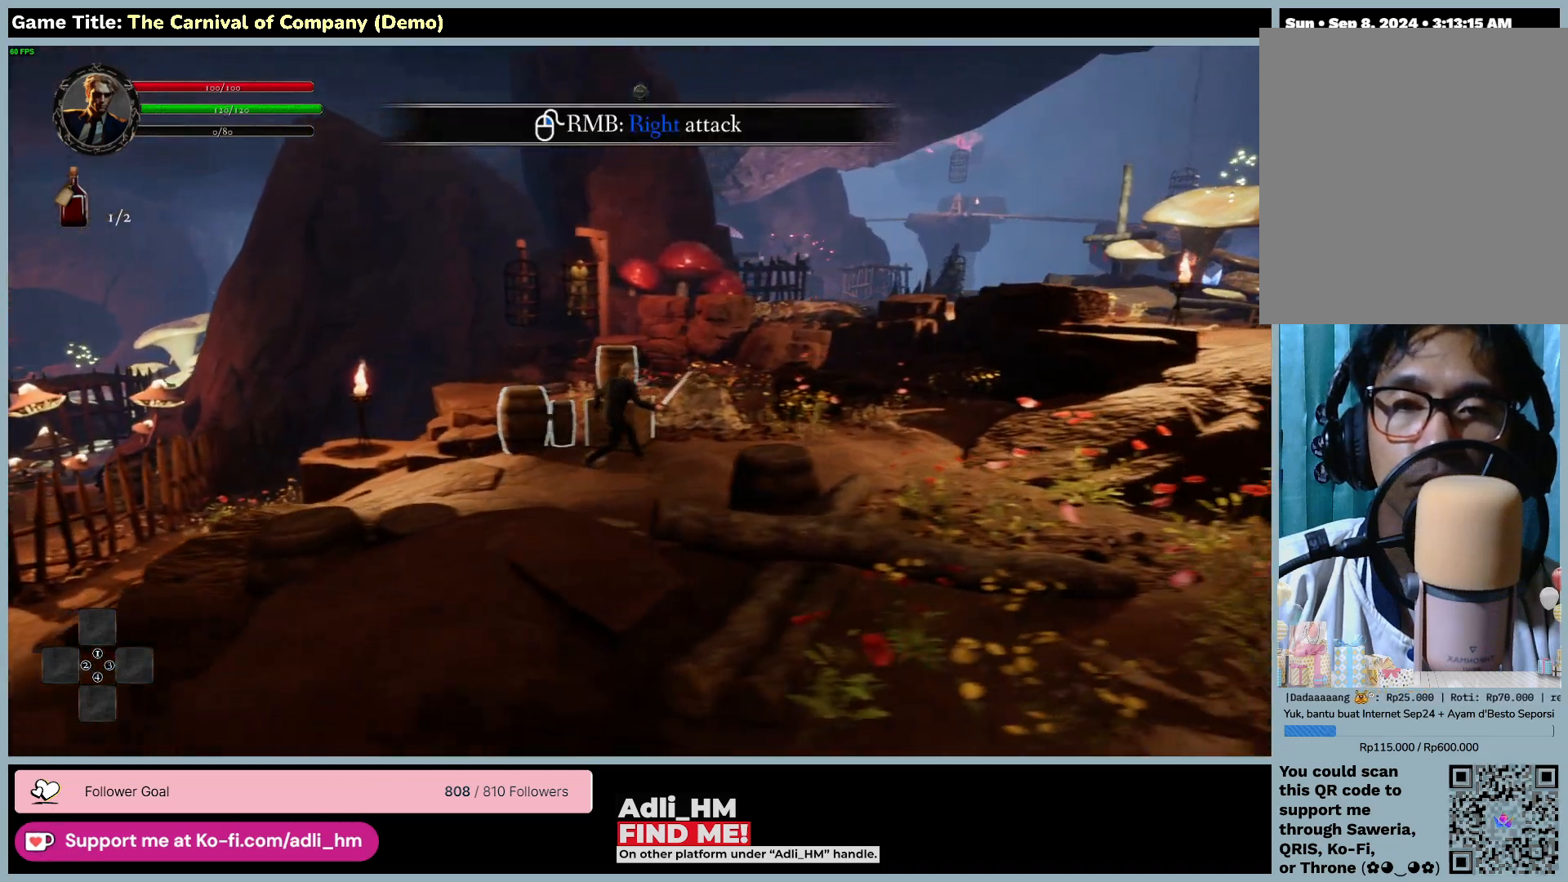
{"keys": ["a"], "mouse": [], "events": [[67, "a", "down"], [167, "d", "up"]]}
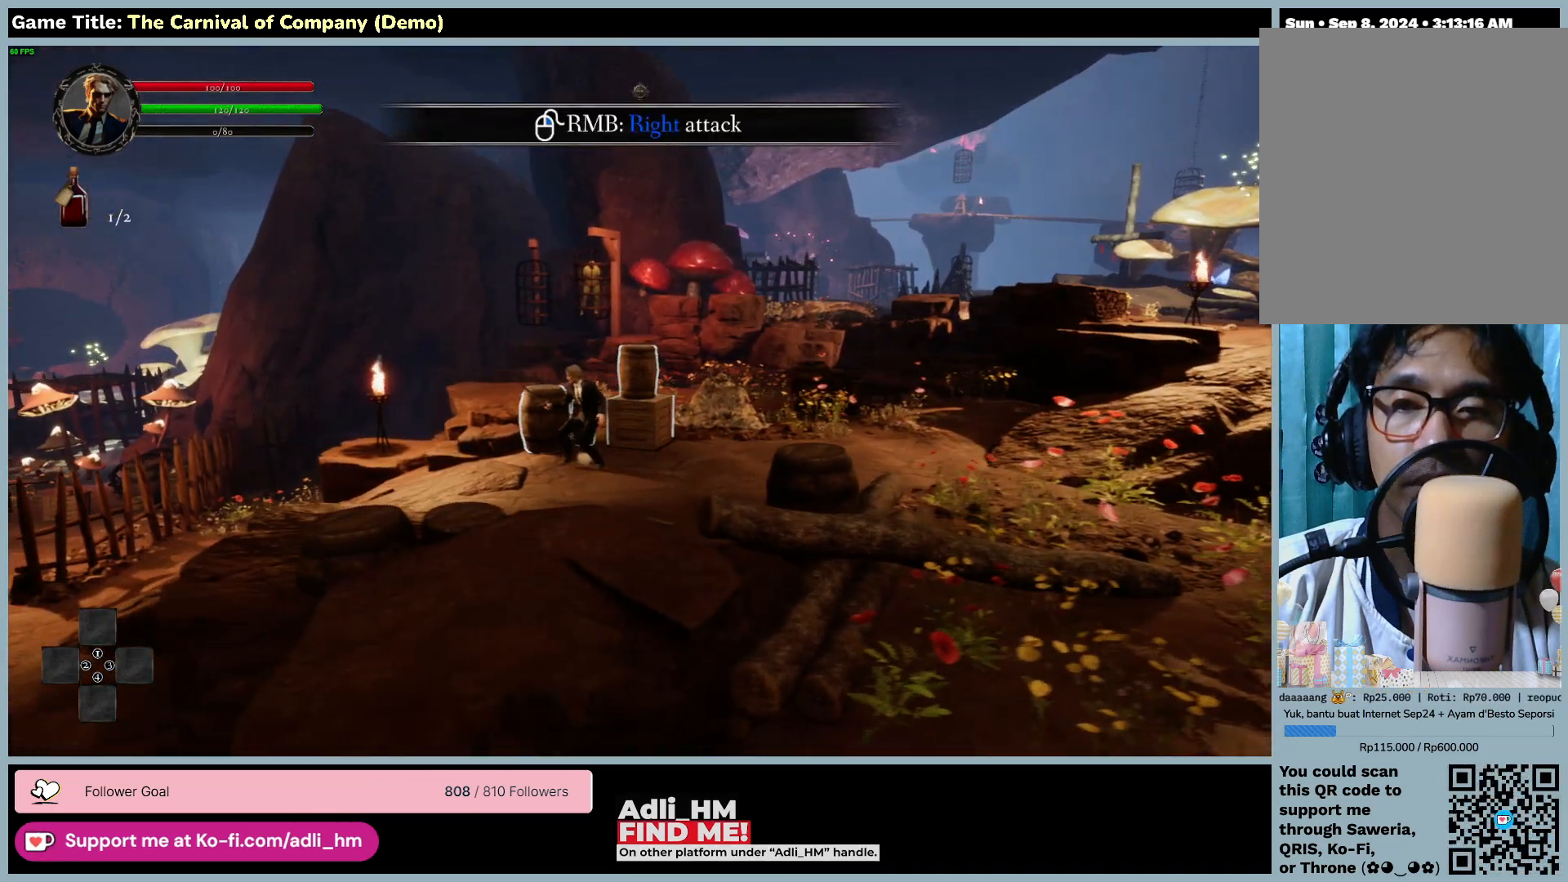
{"keys": [], "mouse": ["left"], "events": [[183, "mouse_left", "down"], [200, "a", "up"]]}
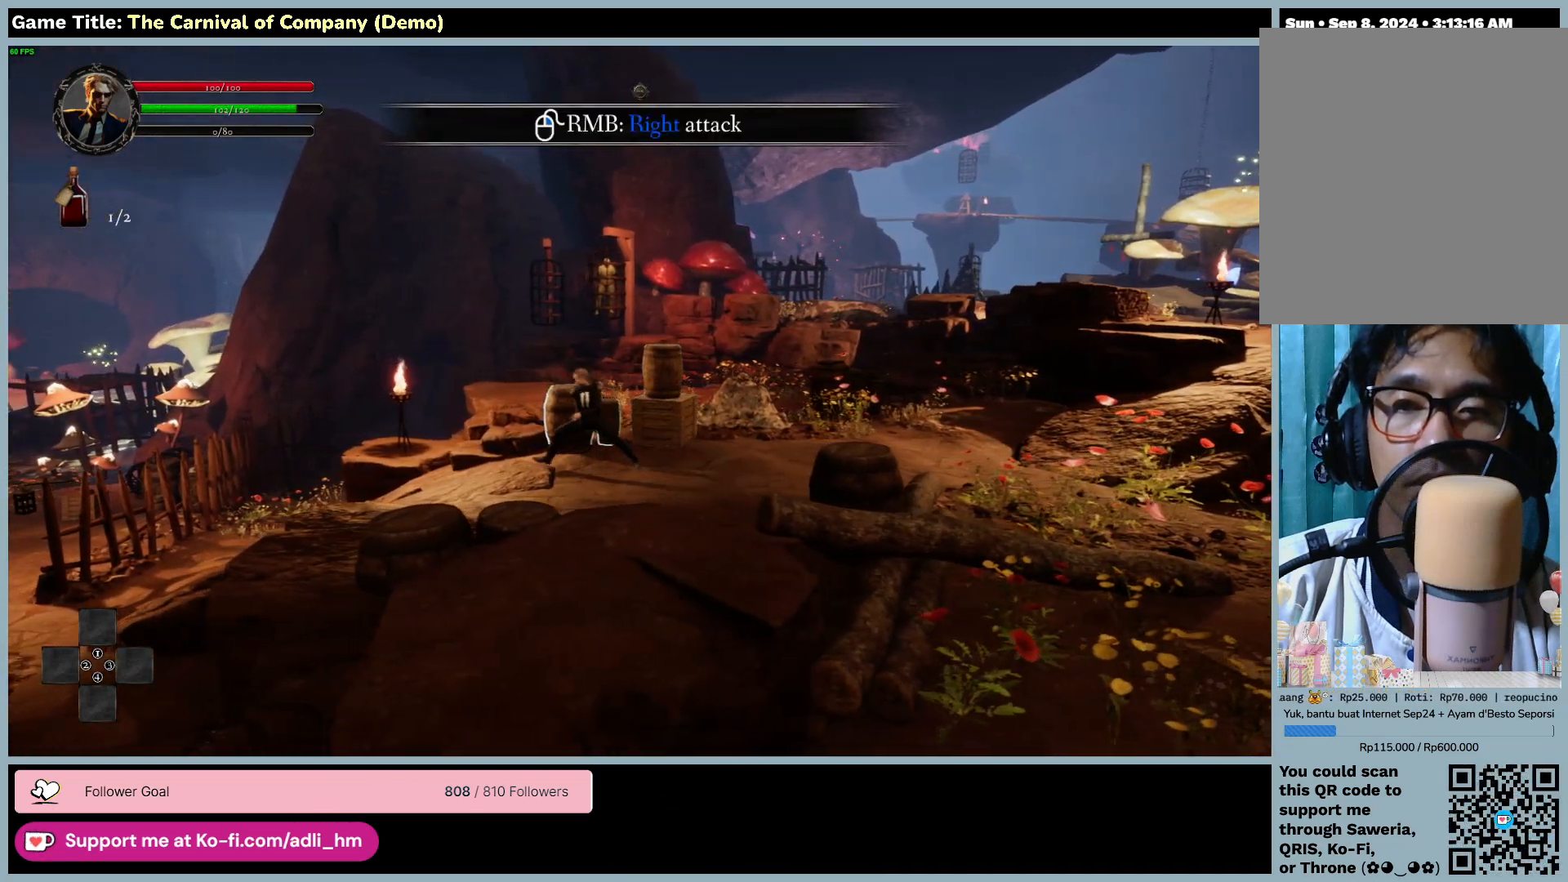
{"keys": ["d"], "mouse": [], "events": [[33, "mouse_left", "up"], [383, "d", "down"]]}
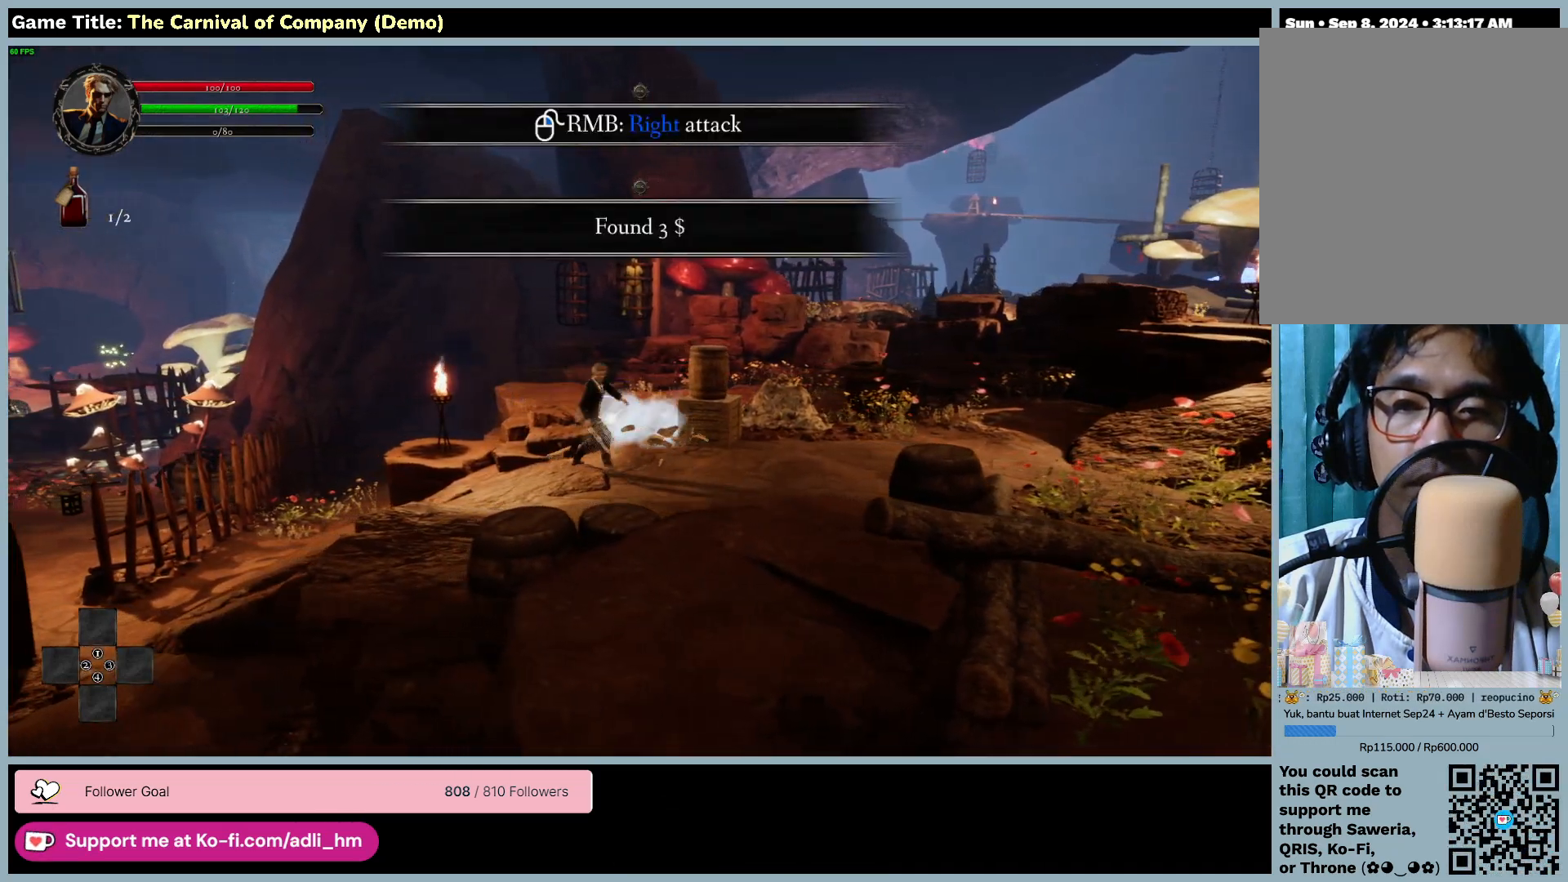
{"keys": ["d"], "mouse": ["left"], "events": [[283, "mouse_left", "down"]]}
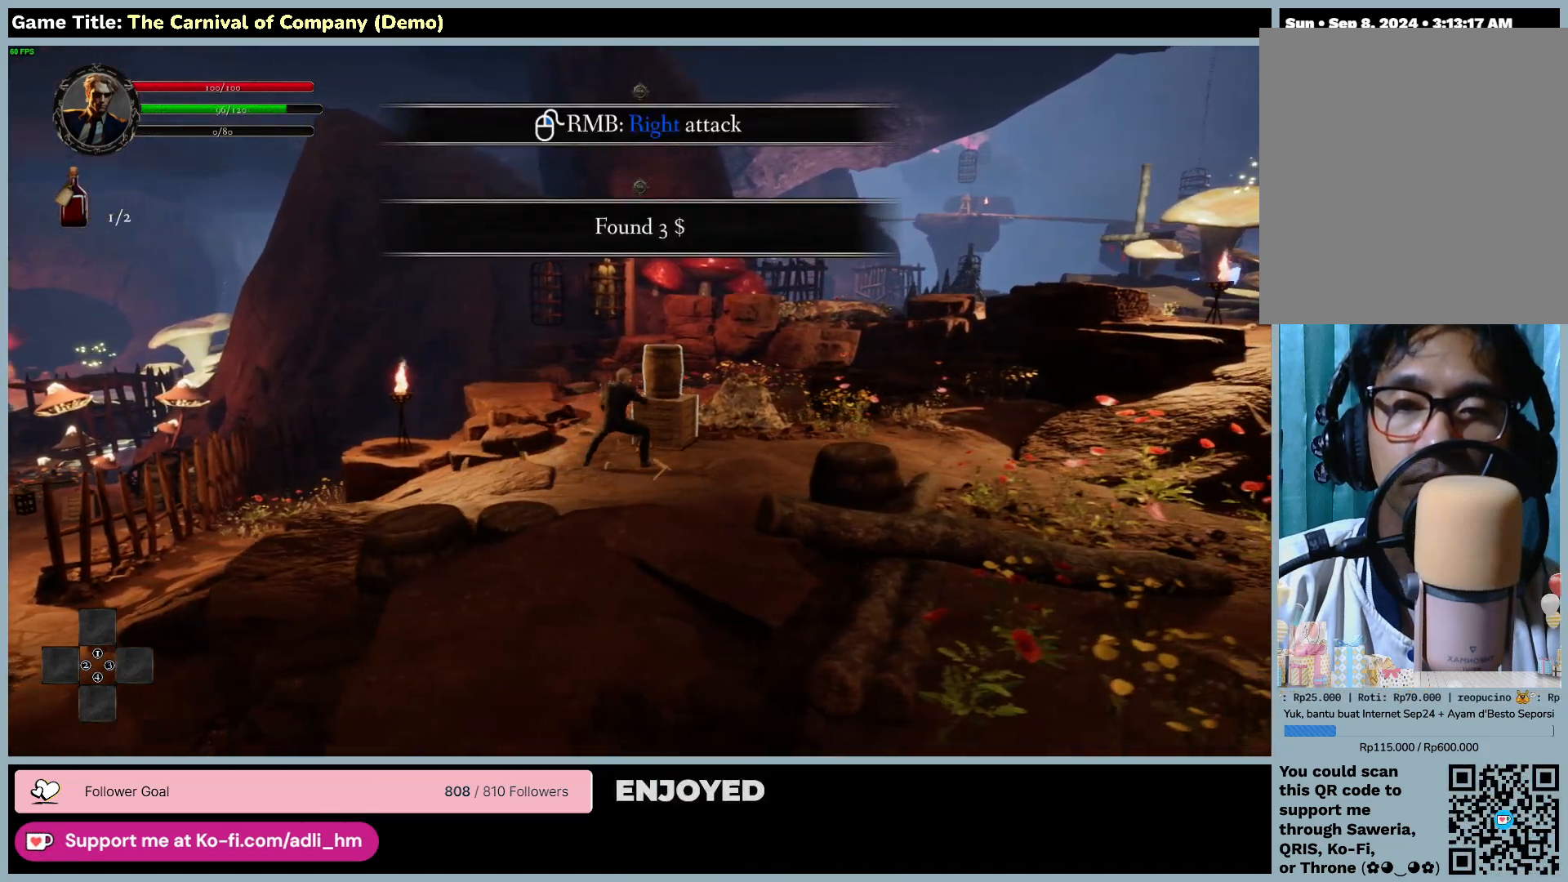
{"keys": [], "mouse": [], "events": [[33, "d", "up"], [133, "mouse_left", "up"]]}
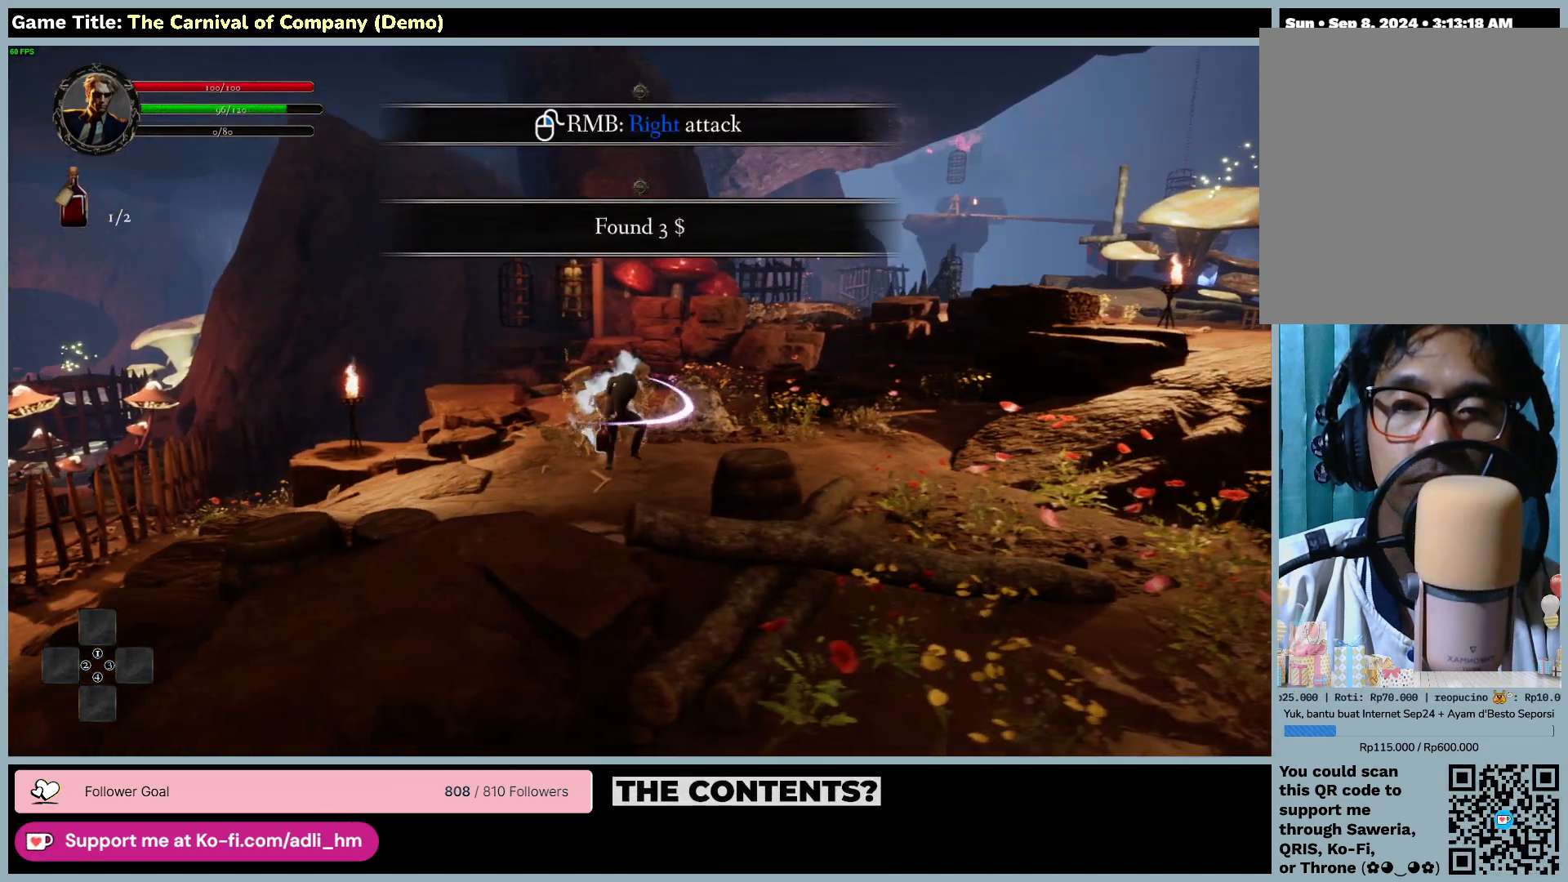
{"keys": ["d"], "mouse": [], "events": [[167, "d", "down"]]}
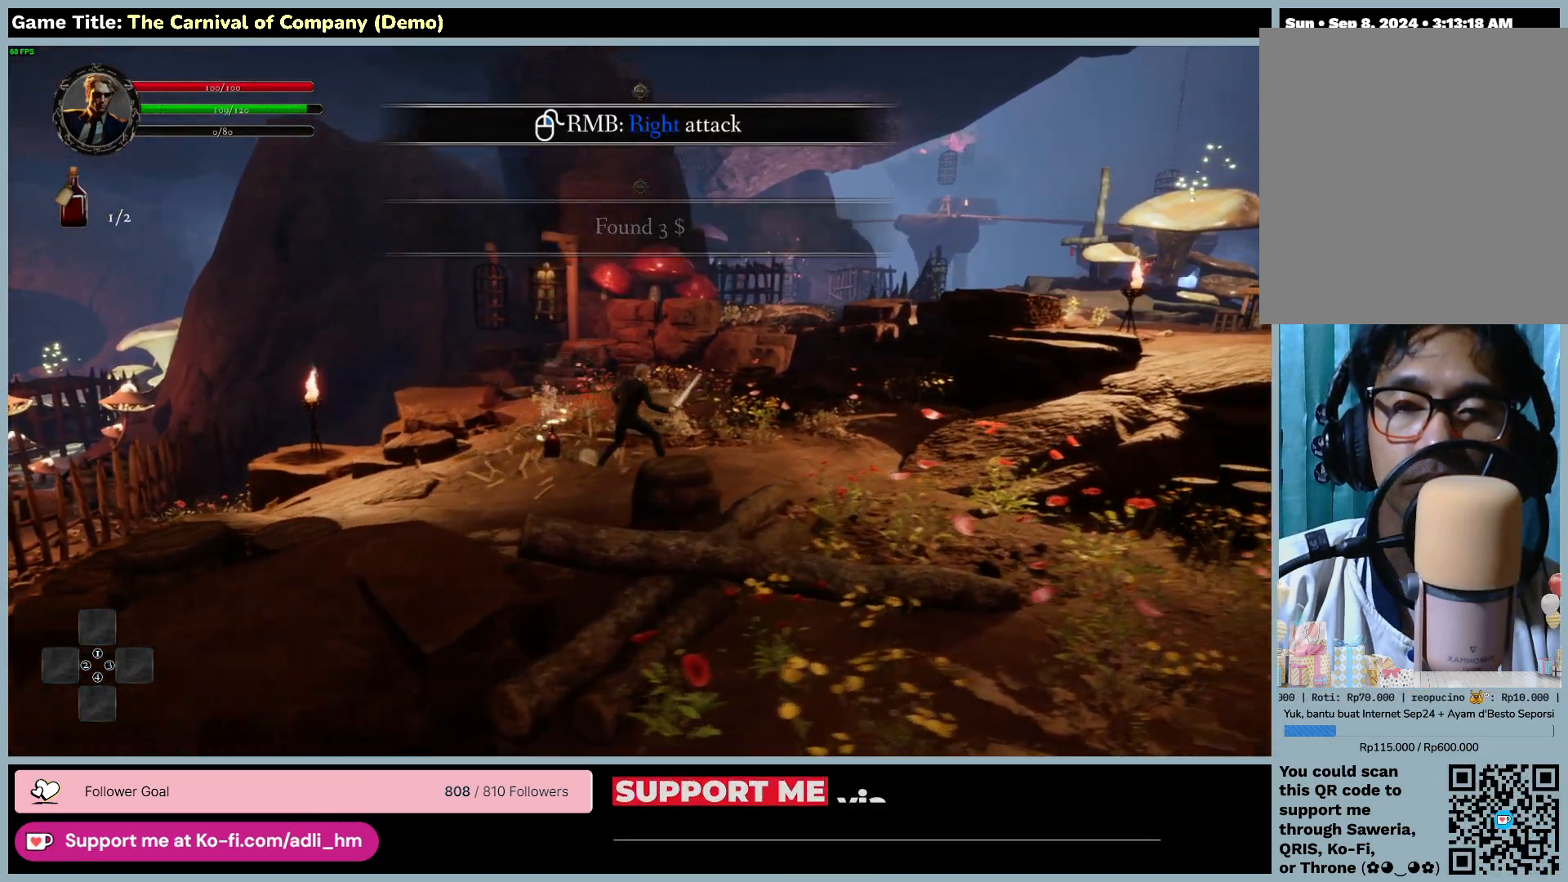
{"keys": ["a", "d"], "mouse": [], "events": [[300, "a", "down"]]}